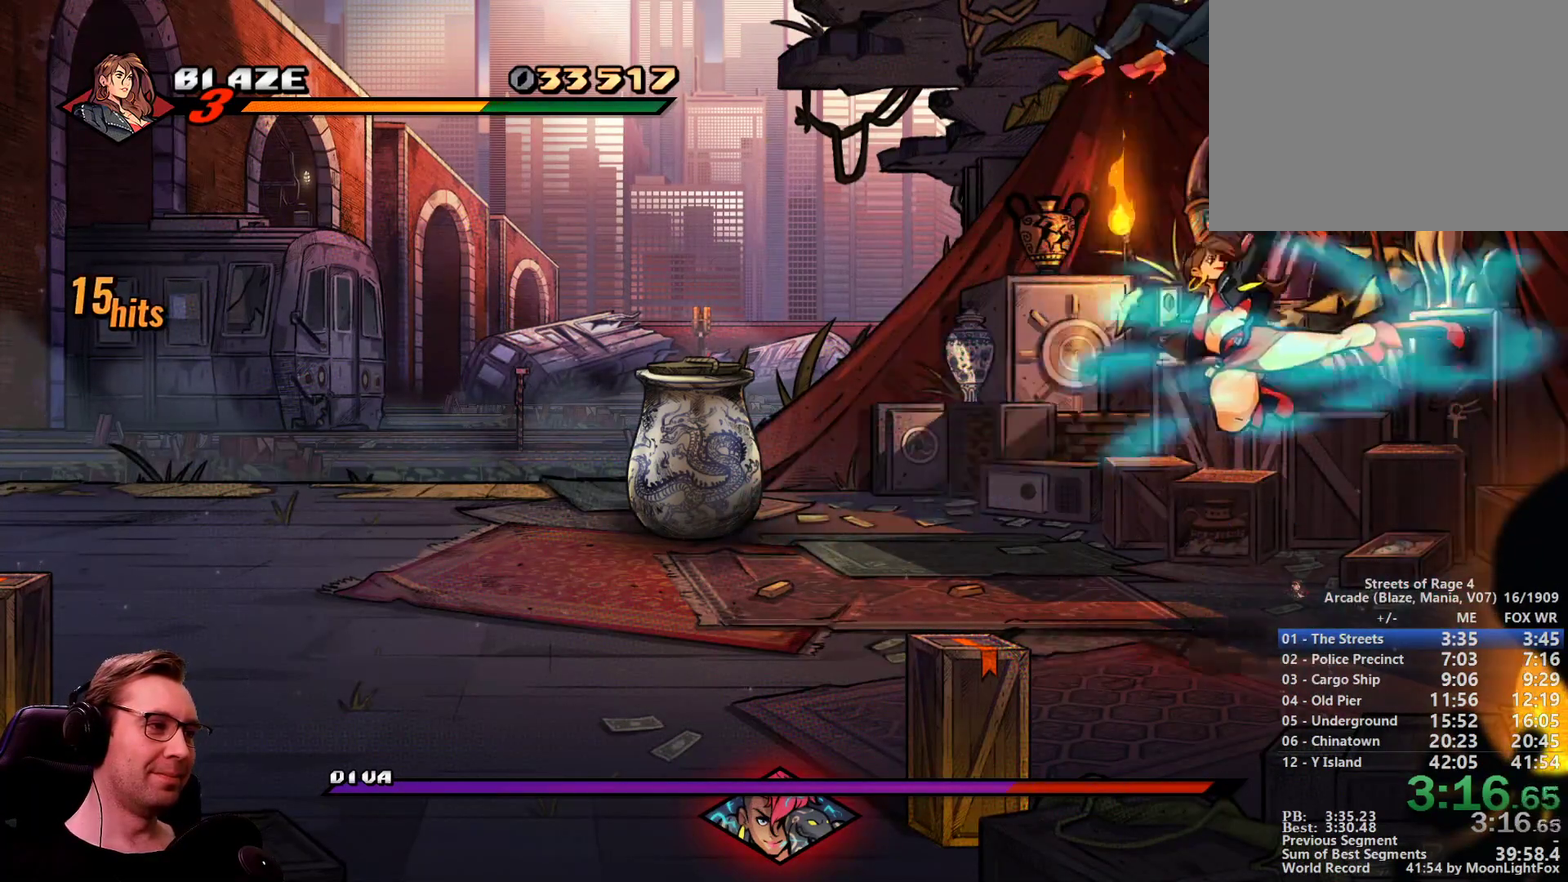
Gameplay with a controller; each line is a JSON object with the inputs held at the frame after it. "events" lists button and stick changes between this image and that frame as [ms after this image, input, new state], when the widget could be followed in between. Not read: L3 R3 TRIANGLE.
{"buttons": ["DPAD_DOWN"], "events": []}
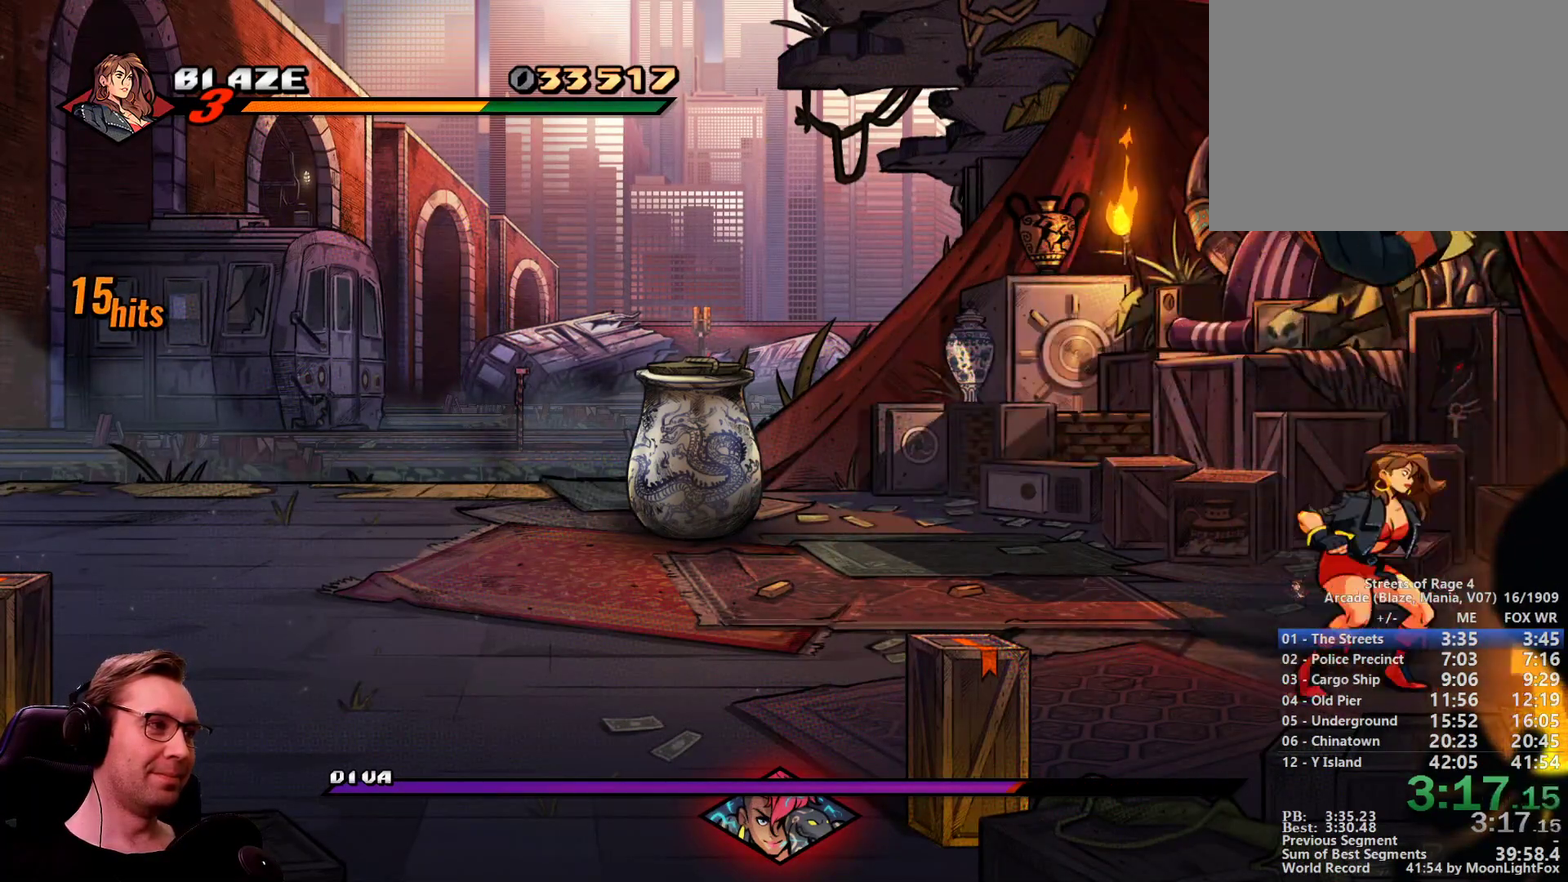
{"buttons": ["SQUARE"], "events": [[150, "R1", "down"], [200, "R1", "up"], [200, "SQUARE", "down"], [333, "CROSS", "down"], [434, "CROSS", "up"], [484, "DPAD_DOWN", "up"]]}
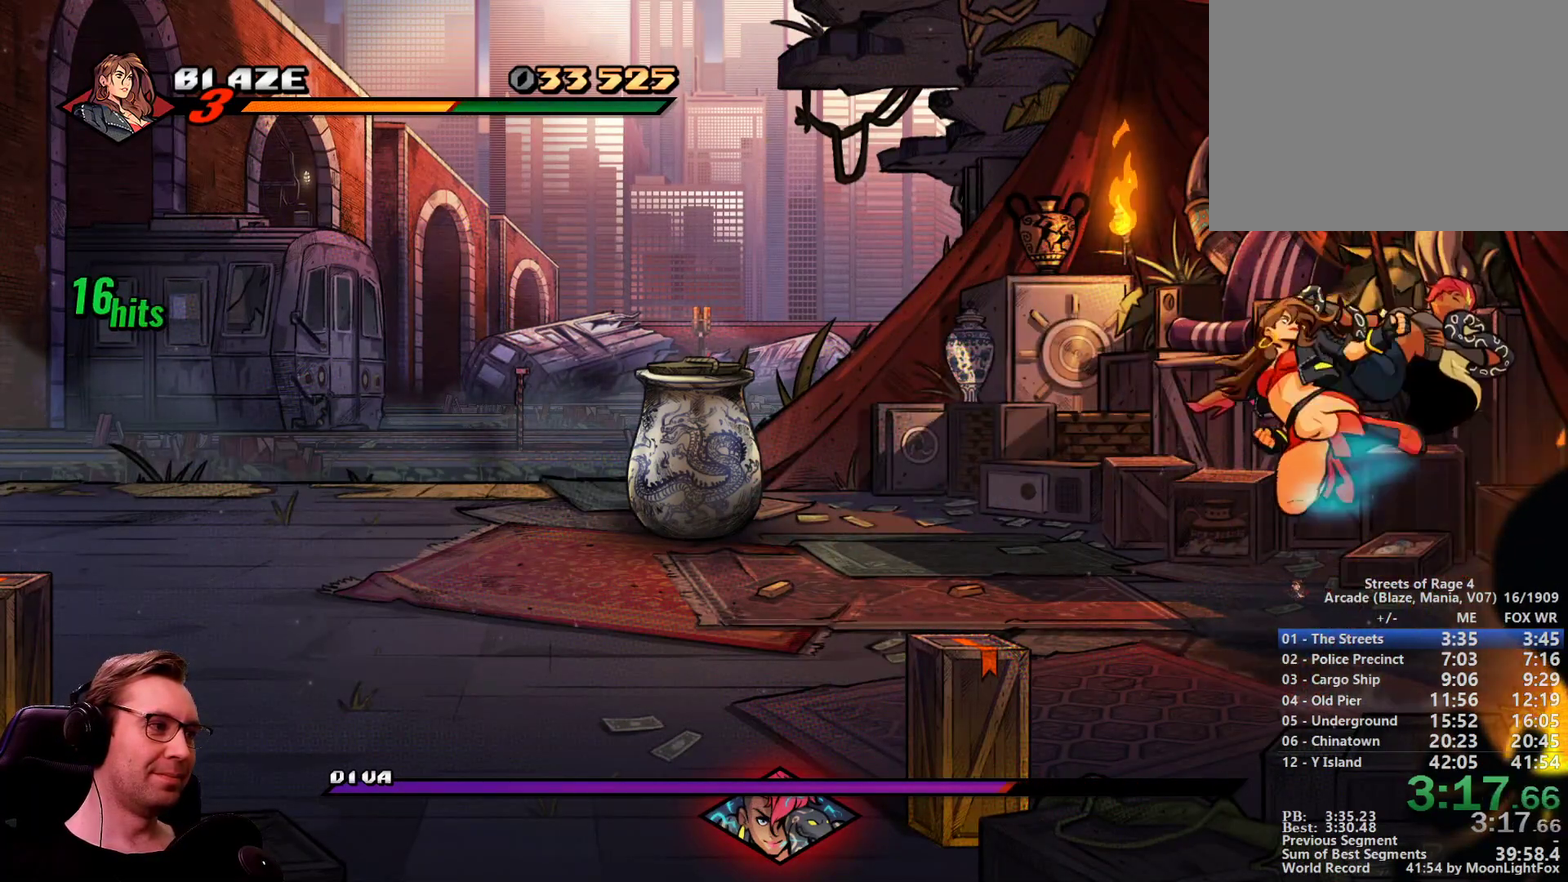
{"buttons": ["SQUARE"], "events": []}
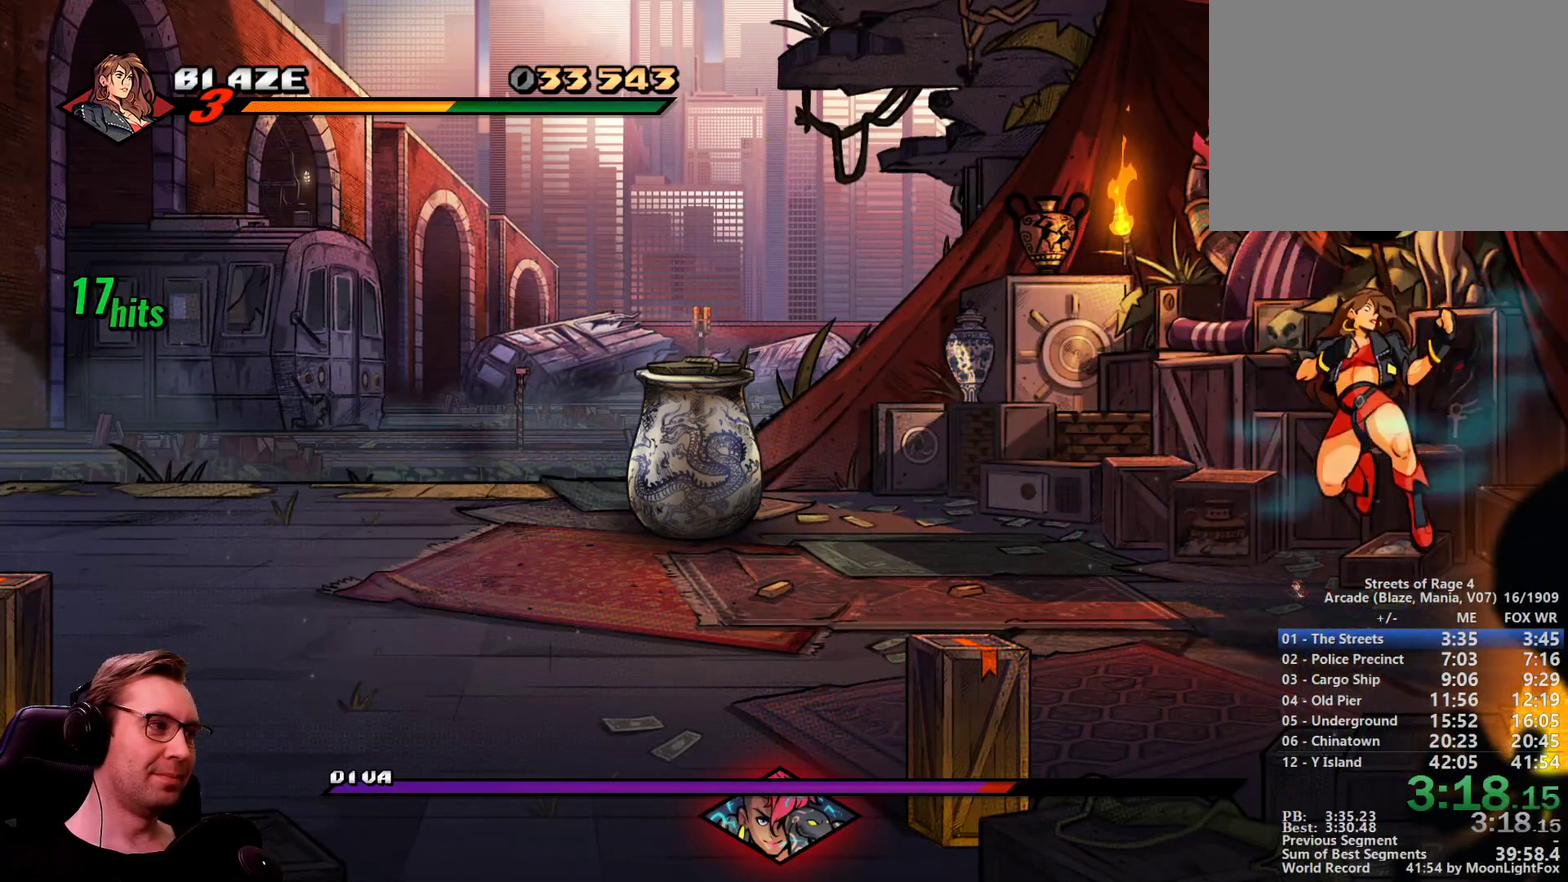
{"buttons": ["SQUARE"], "events": [[233, "DPAD_LEFT", "down"], [317, "SQUARE", "up"], [367, "SQUARE", "down"], [467, "DPAD_LEFT", "up"]]}
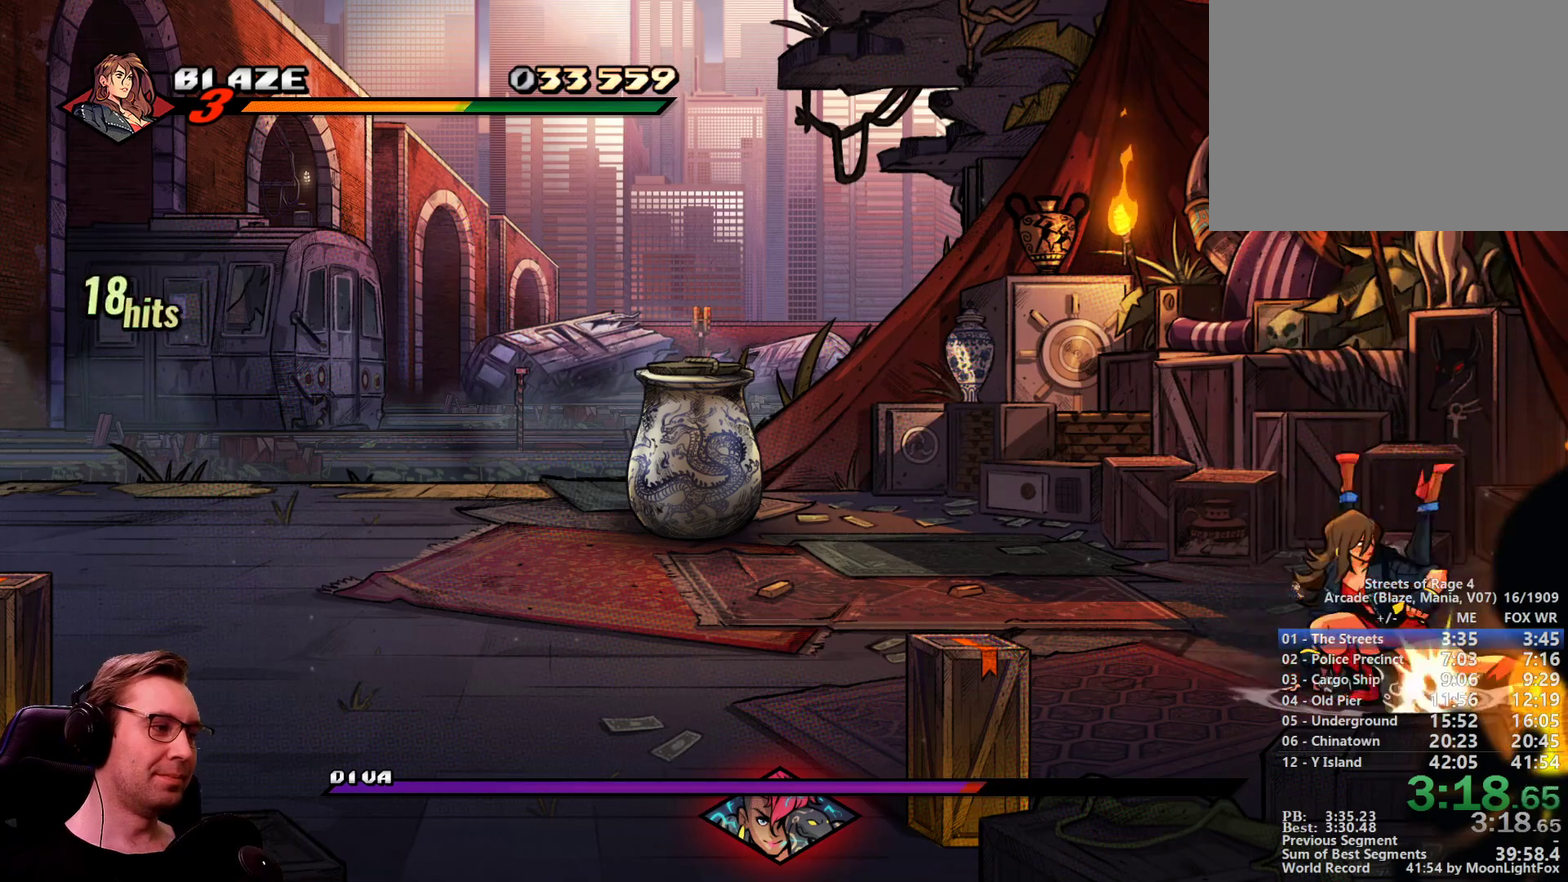
{"buttons": [], "events": [[100, "CROSS", "down"], [234, "CROSS", "up"], [284, "SQUARE", "up"]]}
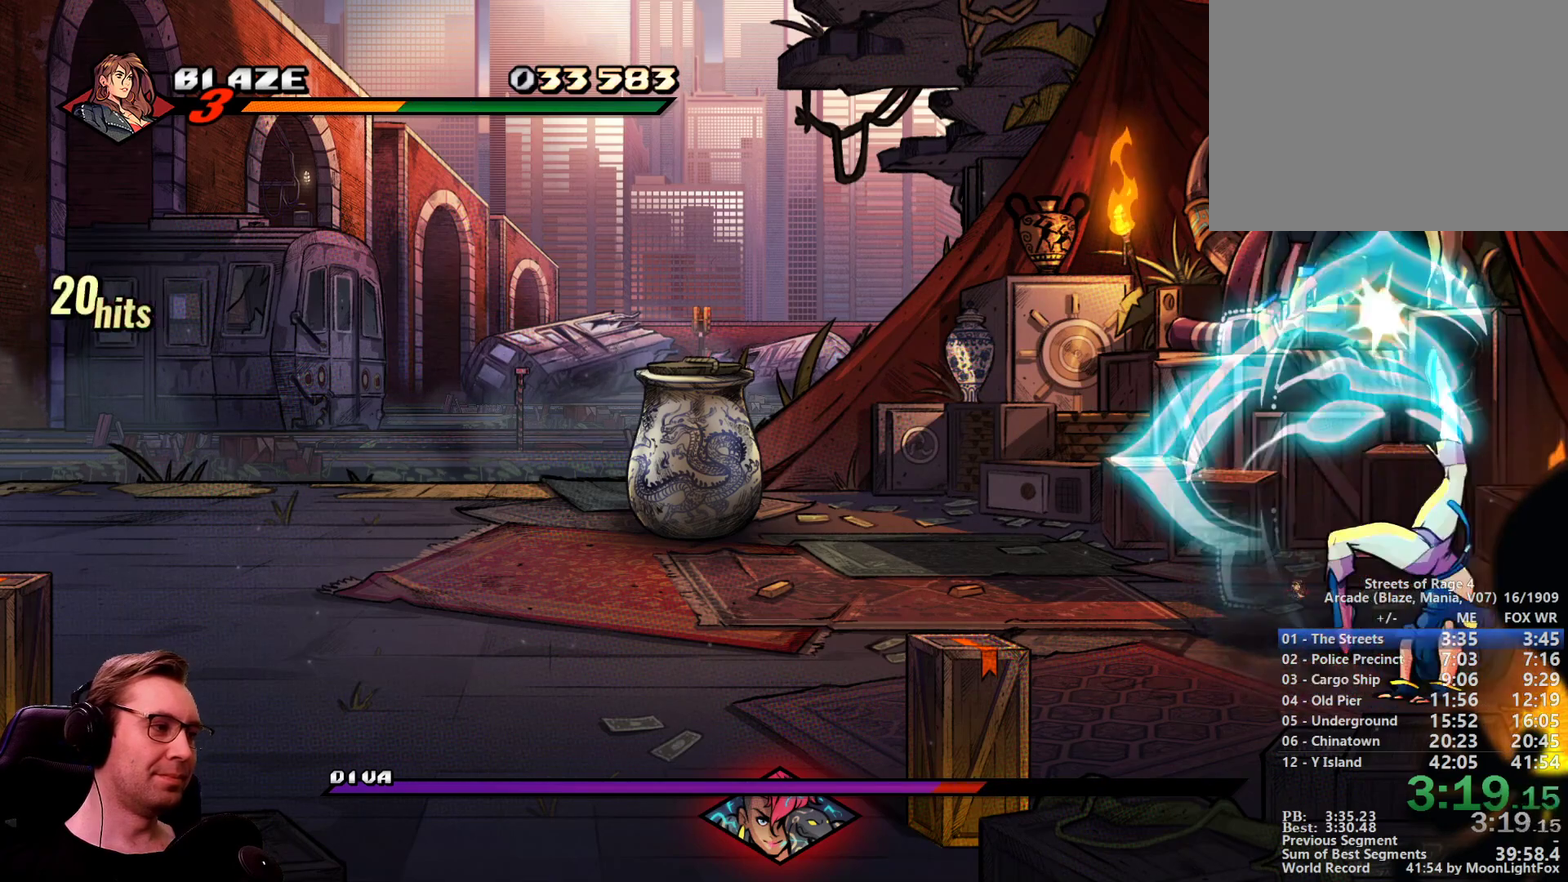
{"buttons": ["SQUARE"], "events": [[484, "SQUARE", "down"]]}
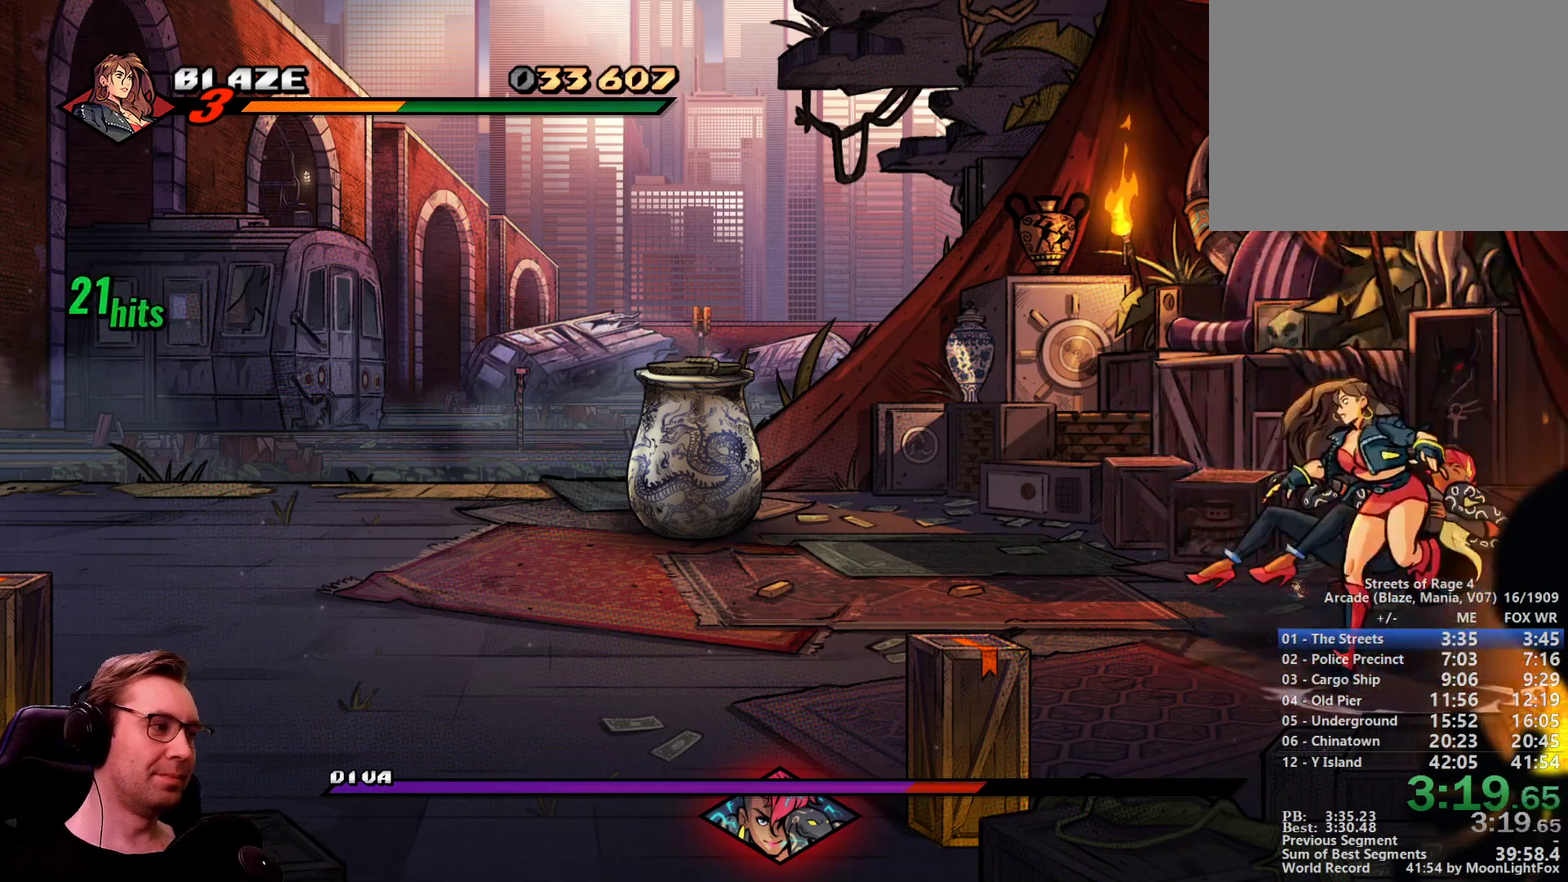
{"buttons": [], "events": [[134, "CROSS", "down"], [184, "SQUARE", "up"], [217, "CROSS", "up"]]}
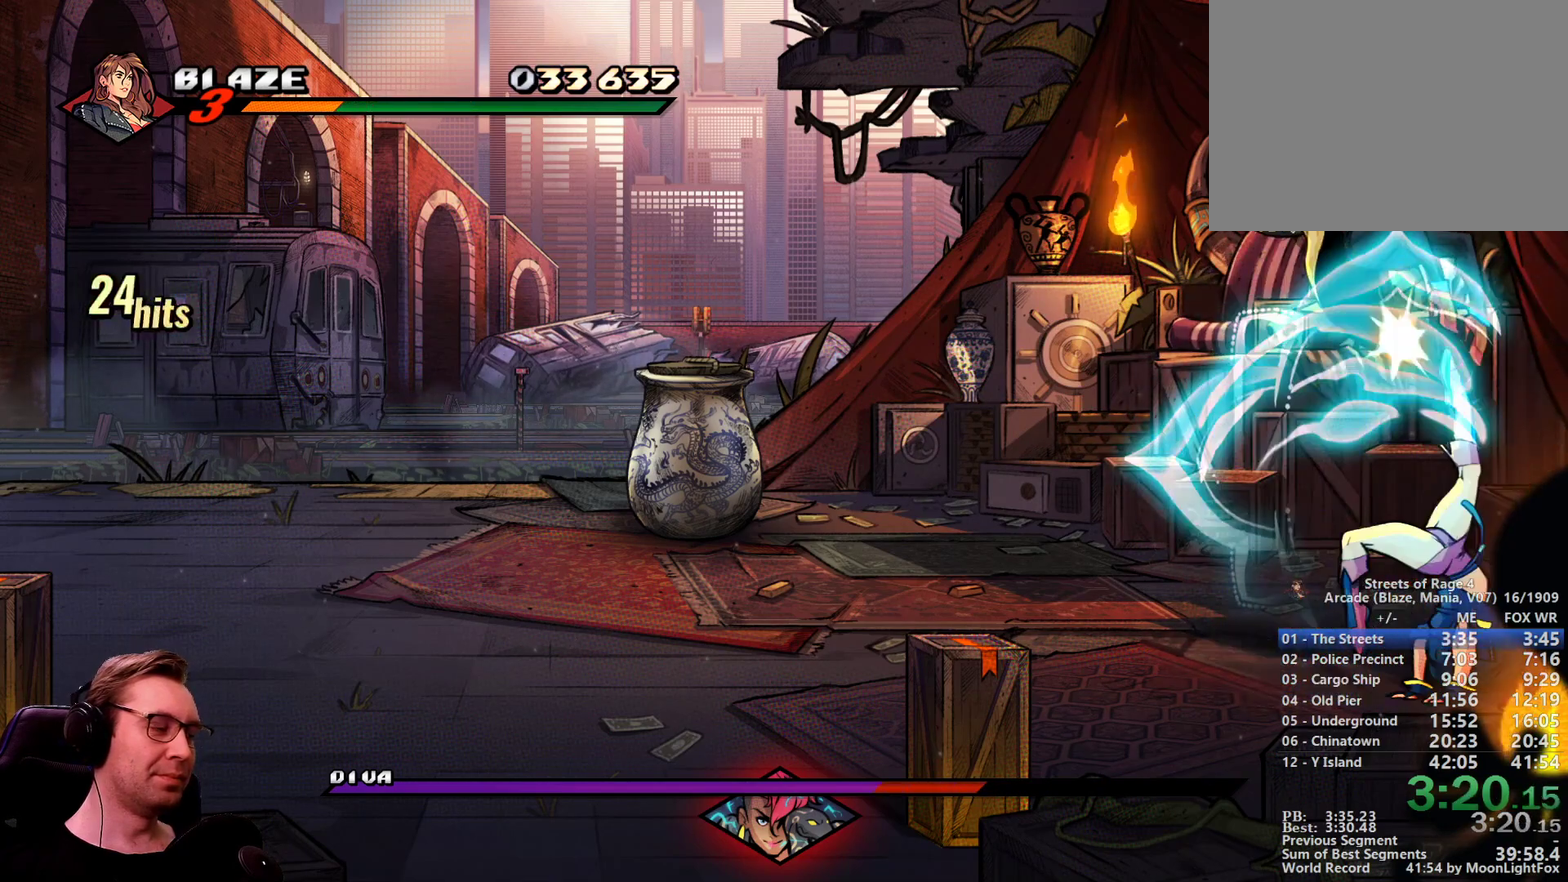
{"buttons": ["SQUARE"], "events": [[467, "SQUARE", "down"]]}
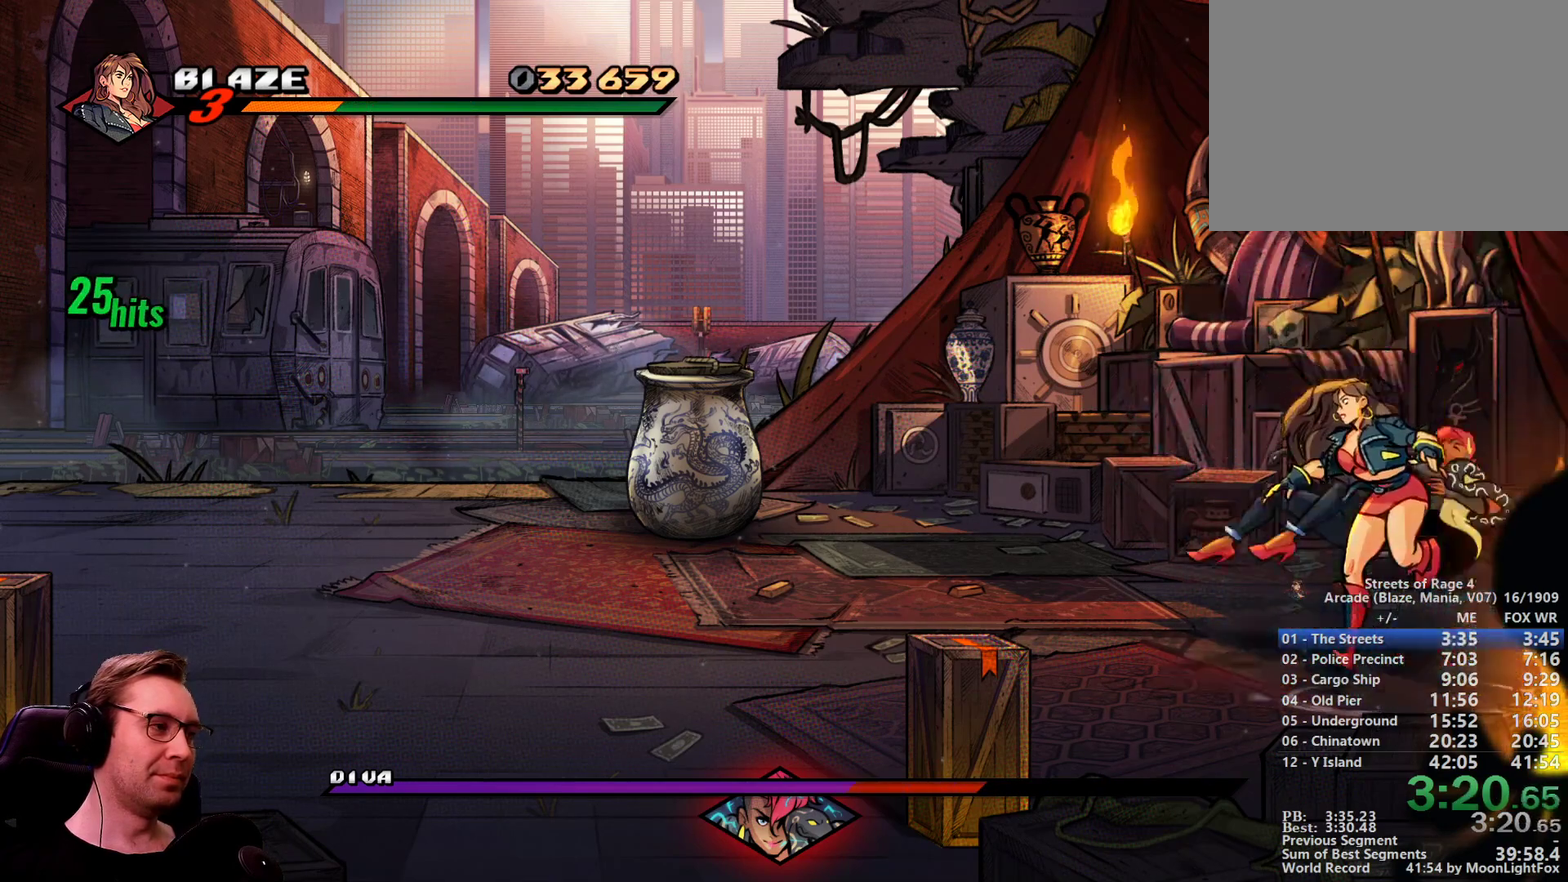
{"buttons": [], "events": [[117, "CROSS", "down"], [117, "SQUARE", "up"], [167, "CROSS", "up"]]}
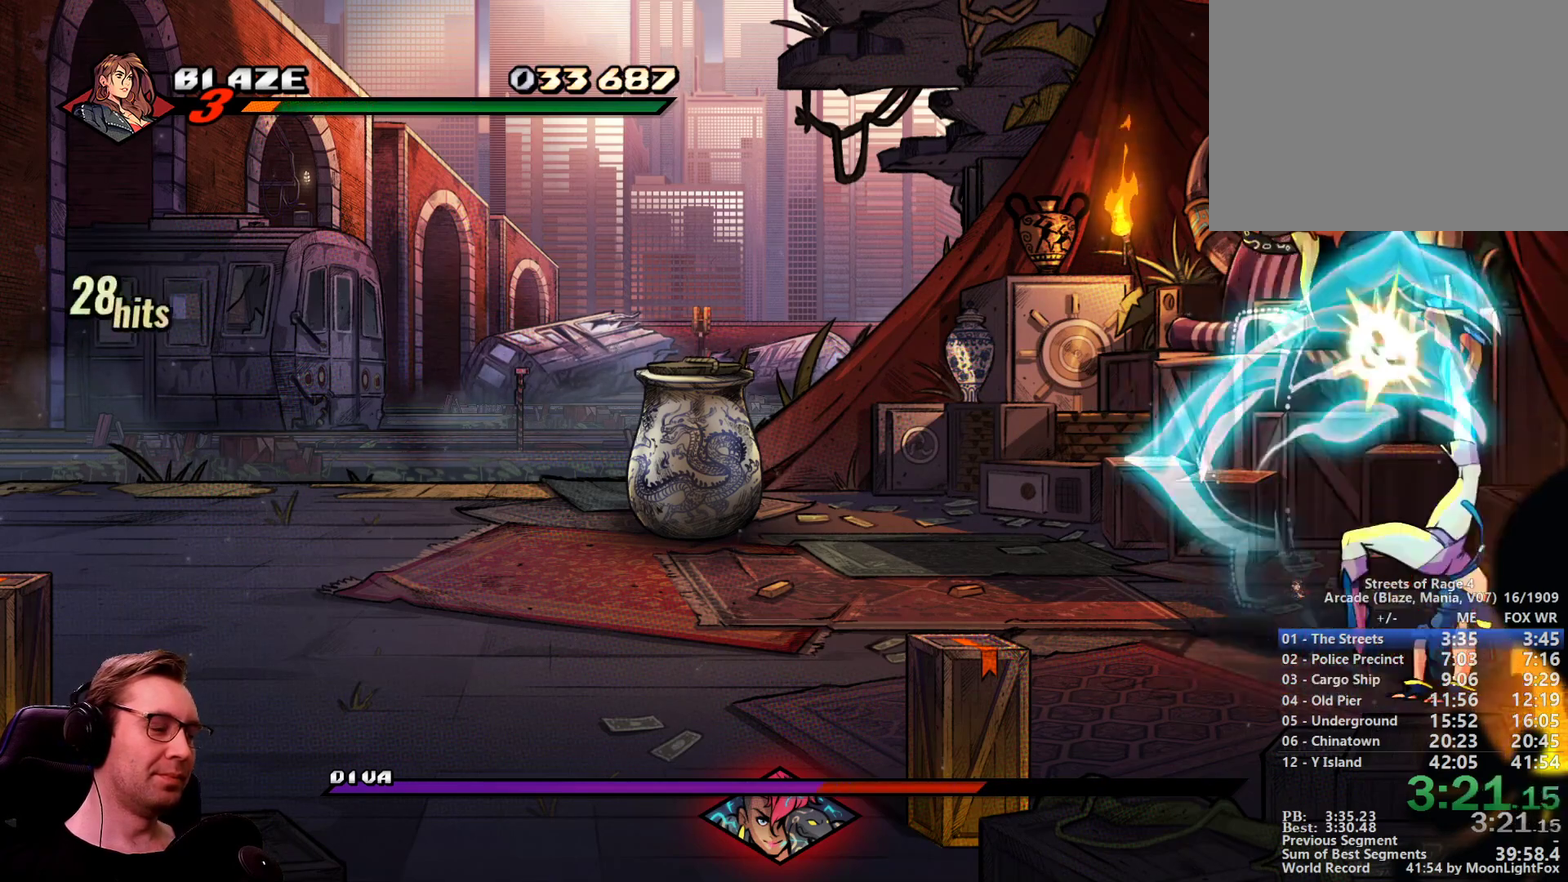
{"buttons": ["SQUARE"], "events": [[417, "SQUARE", "down"]]}
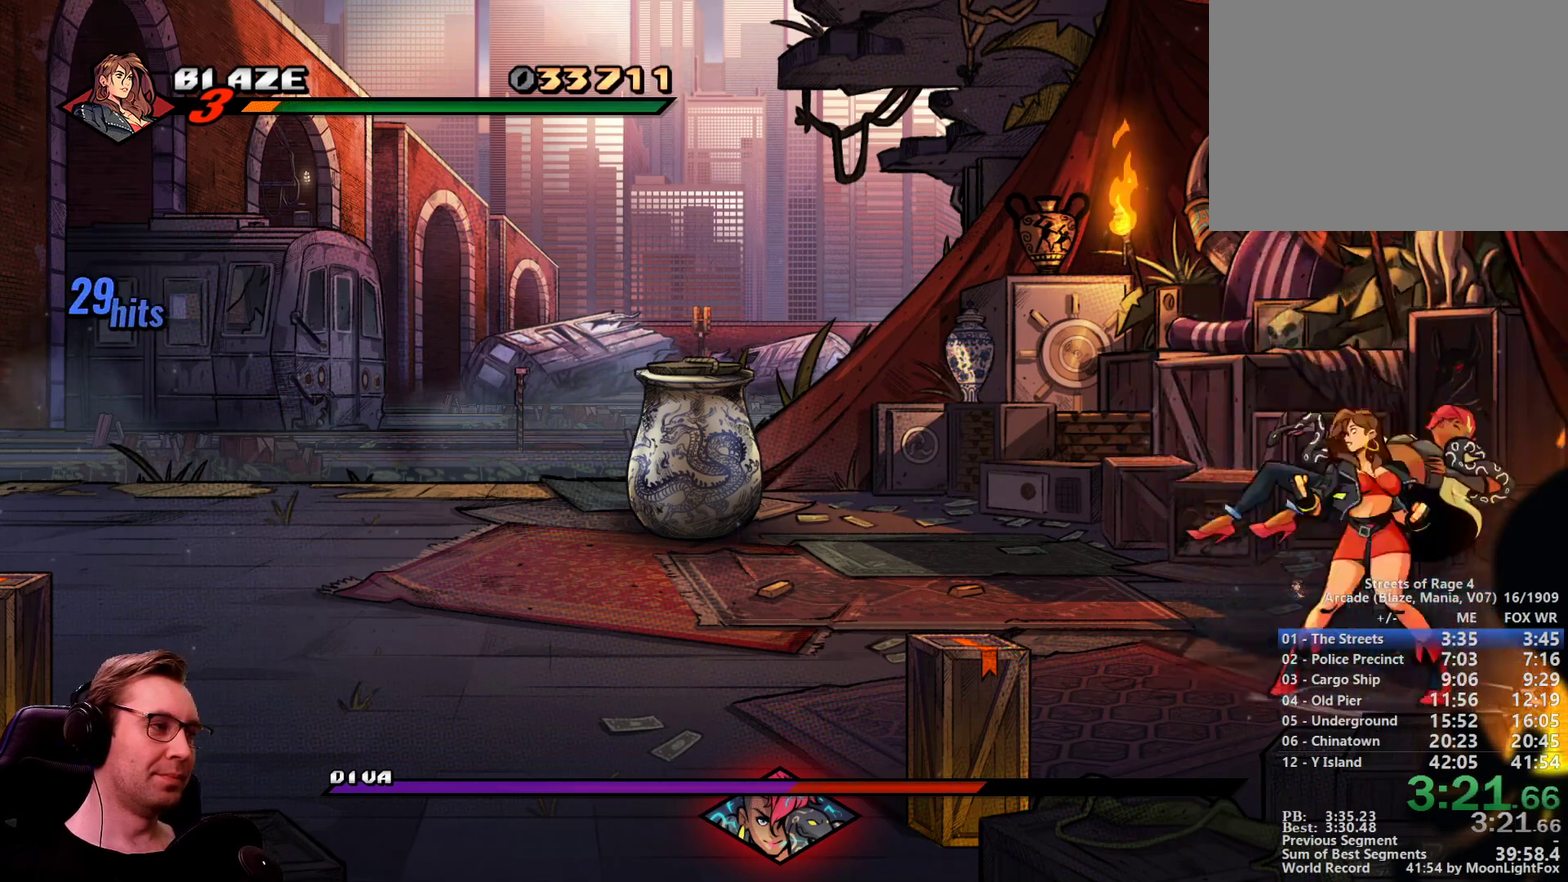
{"buttons": ["DPAD_RIGHT"], "events": [[50, "CROSS", "down"], [100, "SQUARE", "up"], [150, "CROSS", "up"], [184, "DPAD_RIGHT", "down"]]}
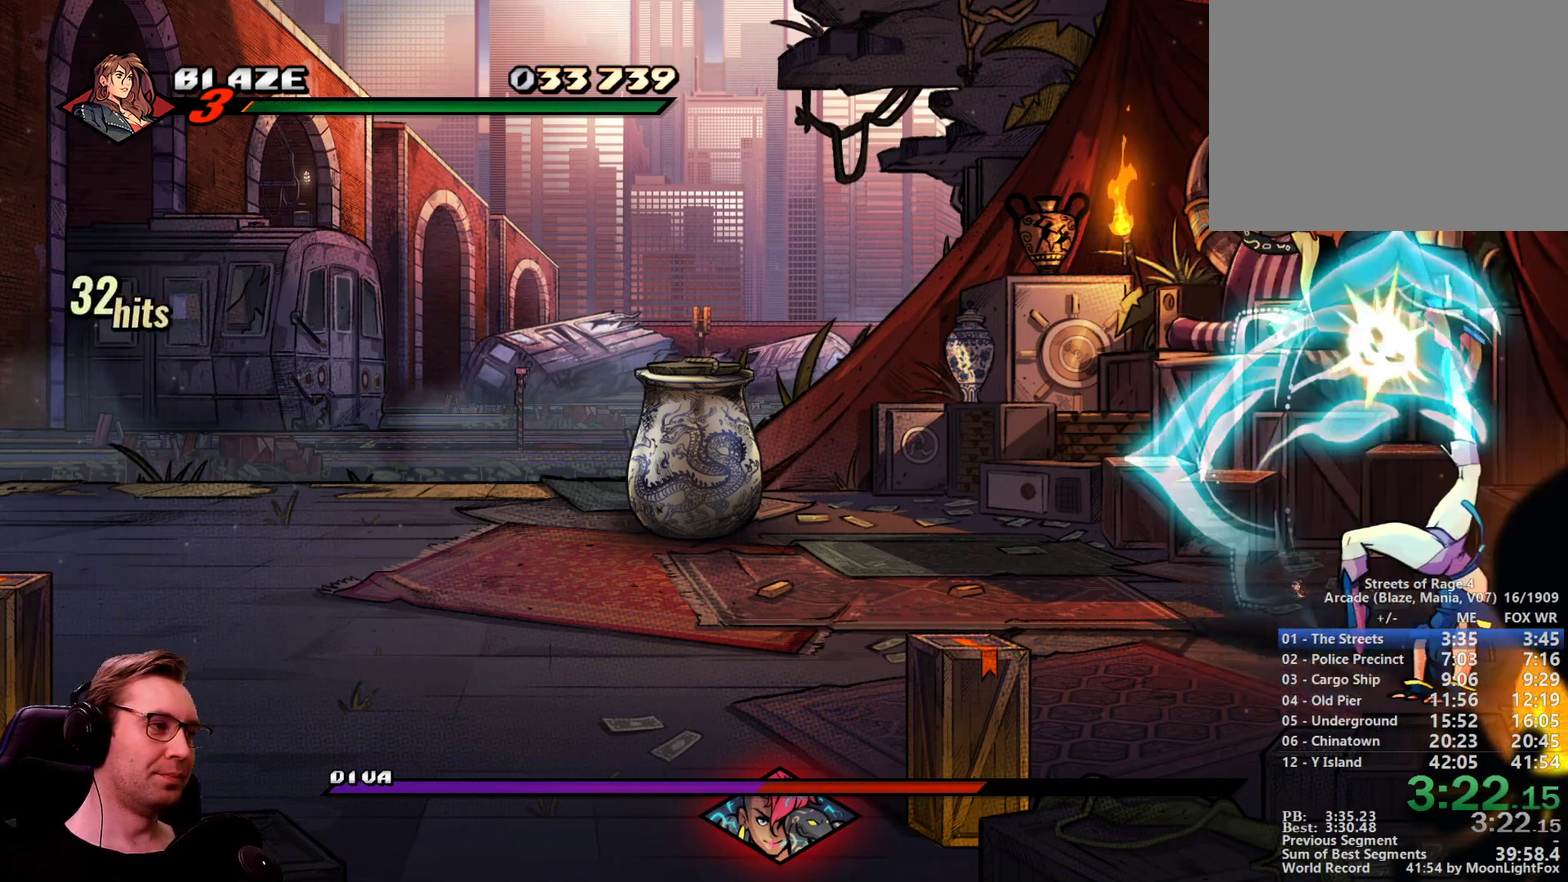
{"buttons": ["SQUARE", "DPAD_RIGHT"], "events": [[451, "SQUARE", "down"]]}
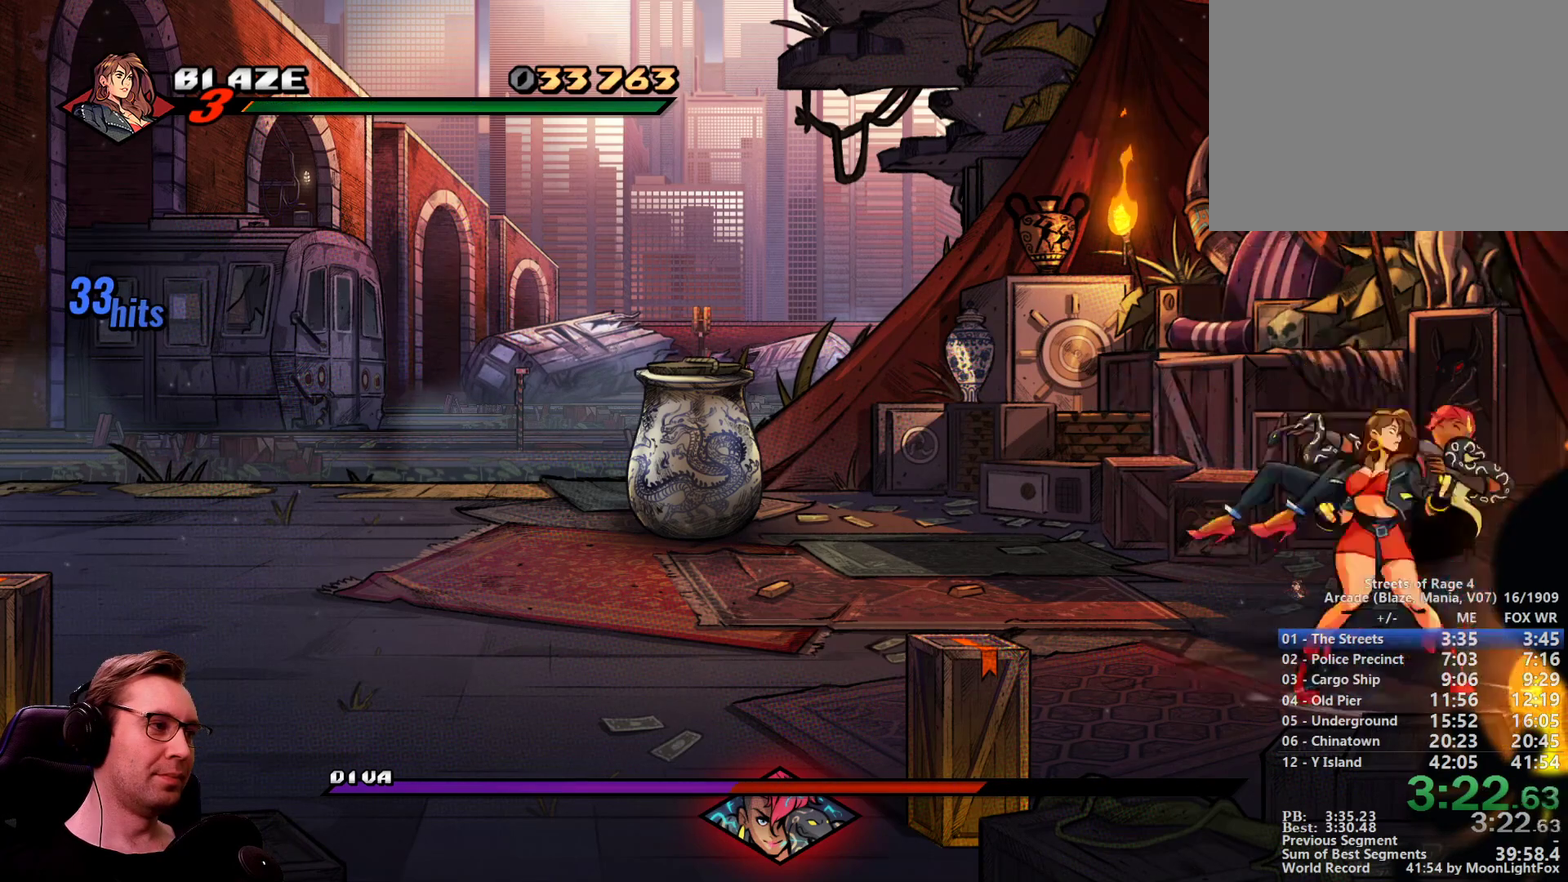
{"buttons": ["SQUARE"], "events": [[50, "SQUARE", "up"], [100, "SQUARE", "down"], [183, "SQUARE", "up"], [233, "SQUARE", "down"], [283, "DPAD_RIGHT", "up"]]}
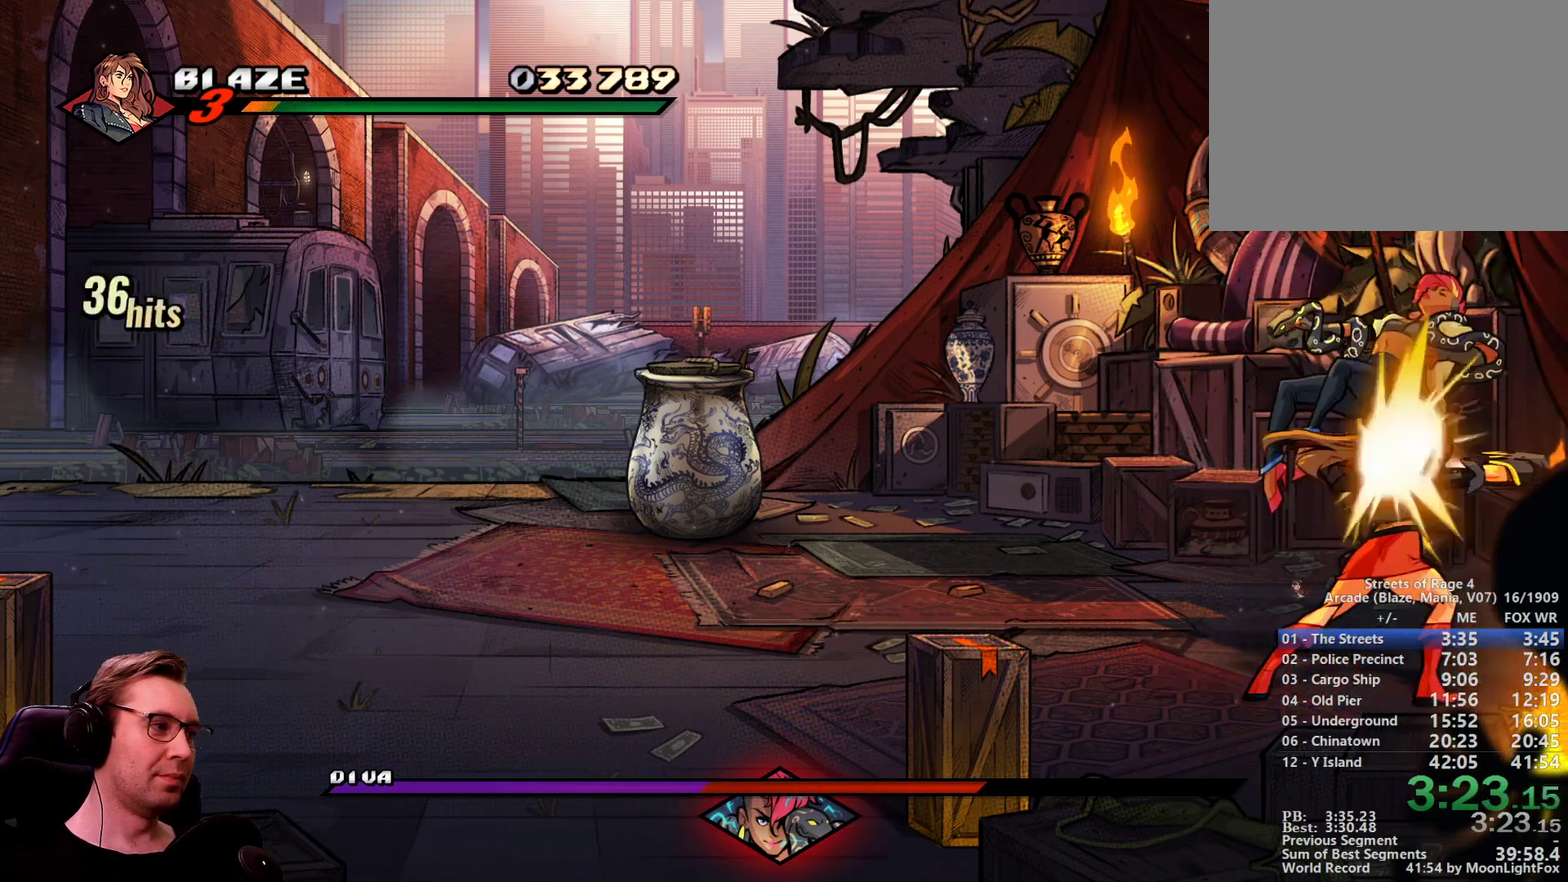
{"buttons": ["DPAD_DOWN", "DPAD_LEFT"], "events": [[250, "SQUARE", "up"], [484, "DPAD_DOWN", "down"], [484, "DPAD_LEFT", "down"]]}
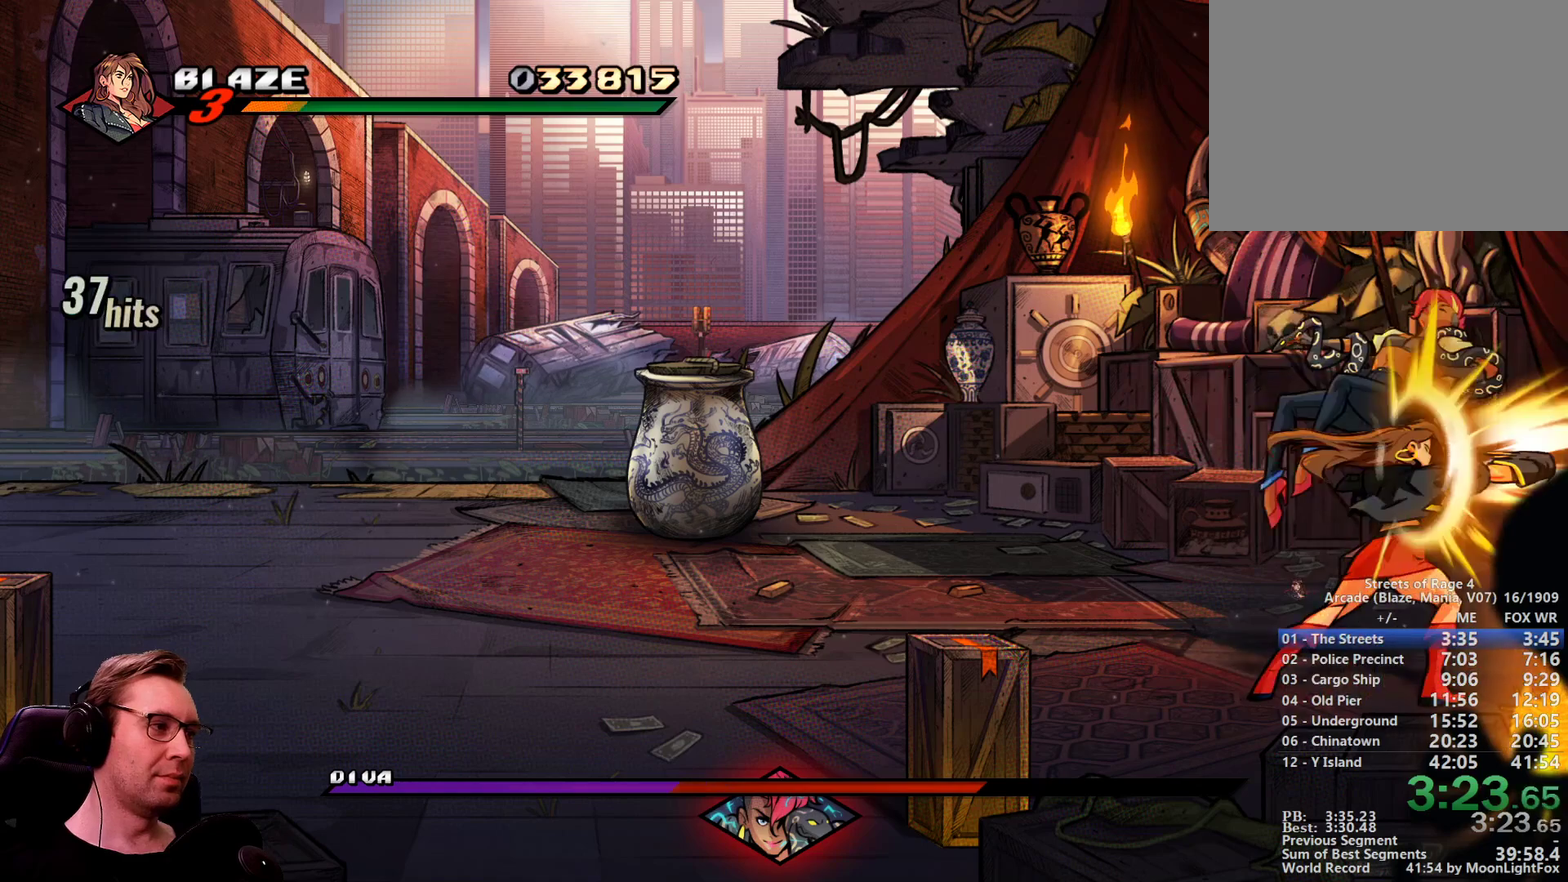
{"buttons": [], "events": [[33, "CROSS", "down"], [133, "CROSS", "up"], [317, "DPAD_DOWN", "up"], [317, "DPAD_LEFT", "up"]]}